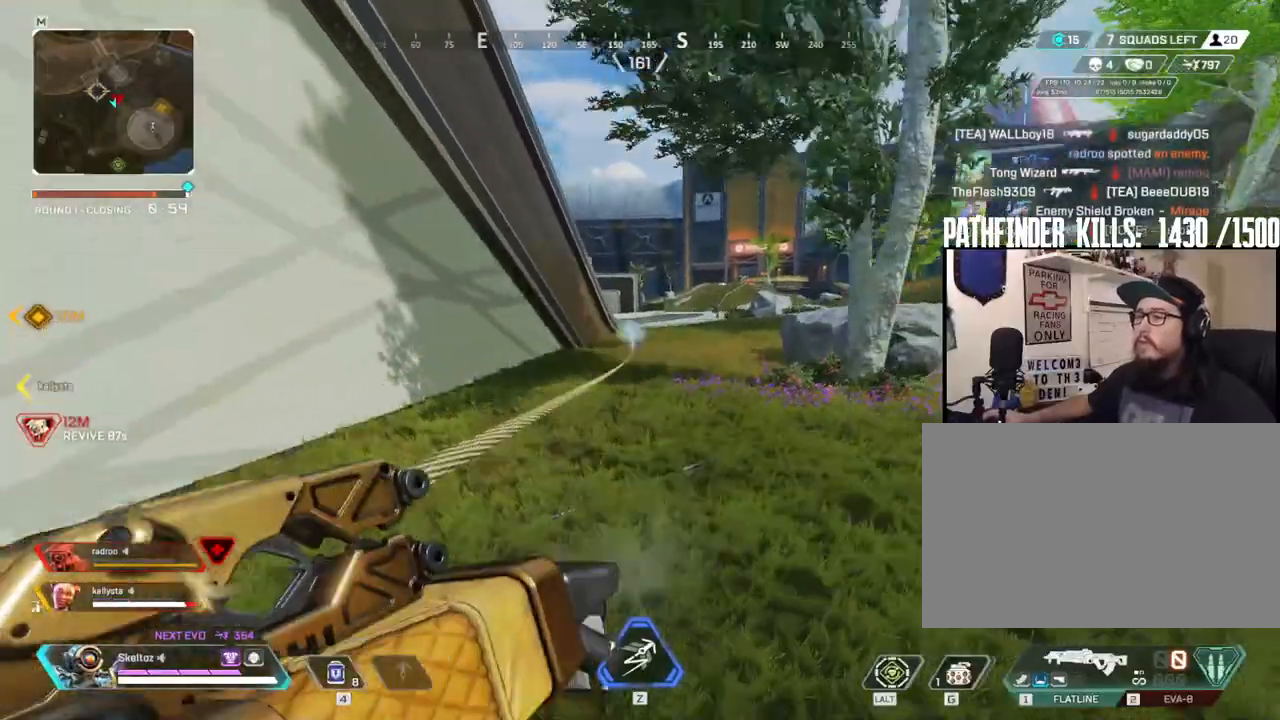
Gameplay with keyboard and mouse; each line is a JSON object with the keys and mouse buttons held at the frame after it. "events" lists presses ("down") and releases ("up") of "1", "2", "3", "4", "5", "a", "alt", "b", "c", "ctrl", "d", "e", "f", "g", "q", "r", "s", "shift", "space", "t", "tab", "tilde", "v", "w", "x", "z", "mouse_left", "mouse_wheel", "mouse_right", "mouse_mb4" and "mouse_mb5" between this image and that frame as [ms after this image, input, new state], when the widget could be followed in between. "mouse_left", "mouse_wheel", "mouse_right", "mouse_mb4", "mouse_mb5" = the "left", "wheel", "right", "mb4", "mb5" buttons of the "mouse" list. No other keys are recorded. "wheel" means that the mouse wheel is clicked or scrolled. Mouse movement is not recorded.
{"keys": ["q", "space", "w"], "mouse": [], "events": [[133, "d", "up"], [317, "q", "up"], [417, "q", "down"]]}
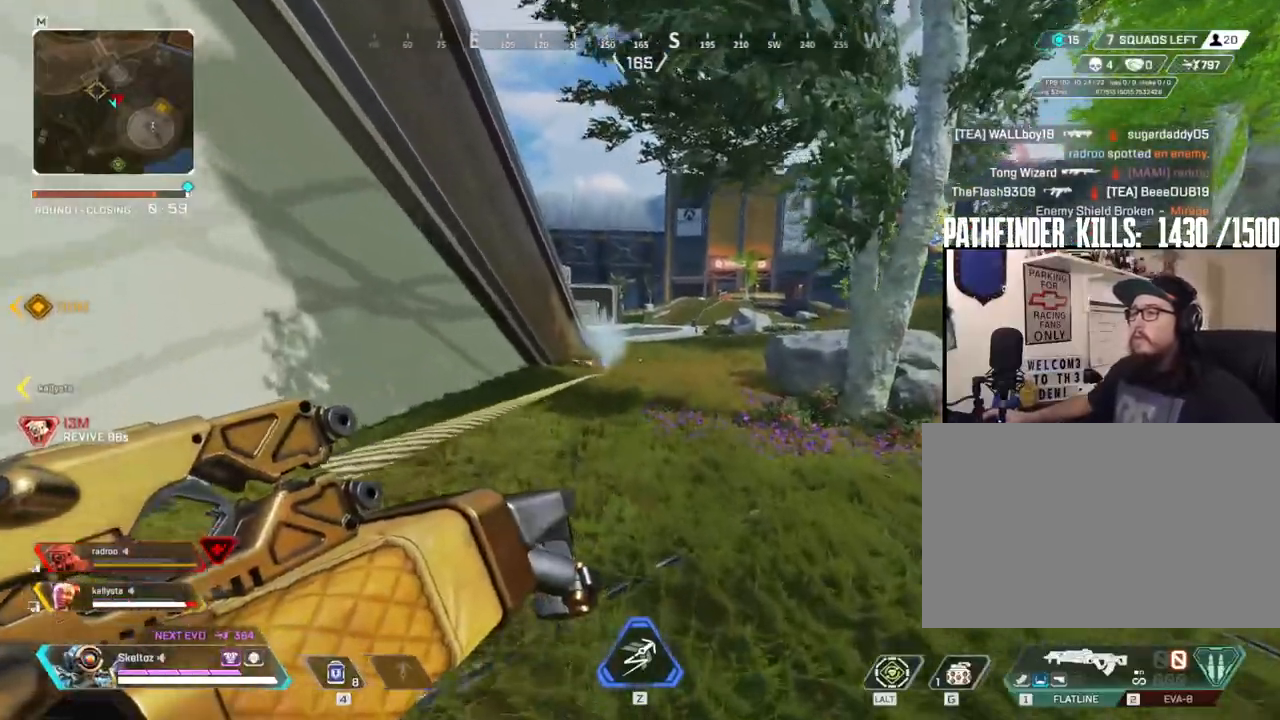
{"keys": ["shift", "w"], "mouse": [], "events": [[100, "q", "up"], [150, "space", "up"], [283, "shift", "down"]]}
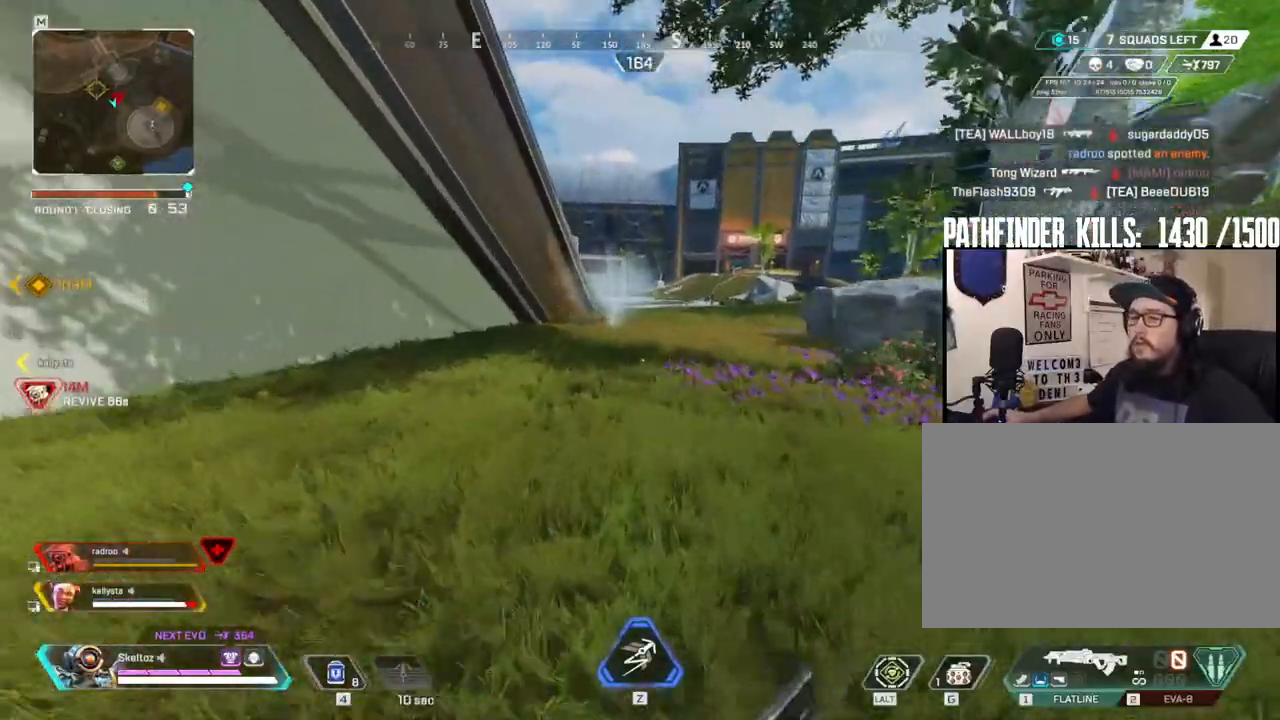
{"keys": ["w"], "mouse": [], "events": [[450, "shift", "up"]]}
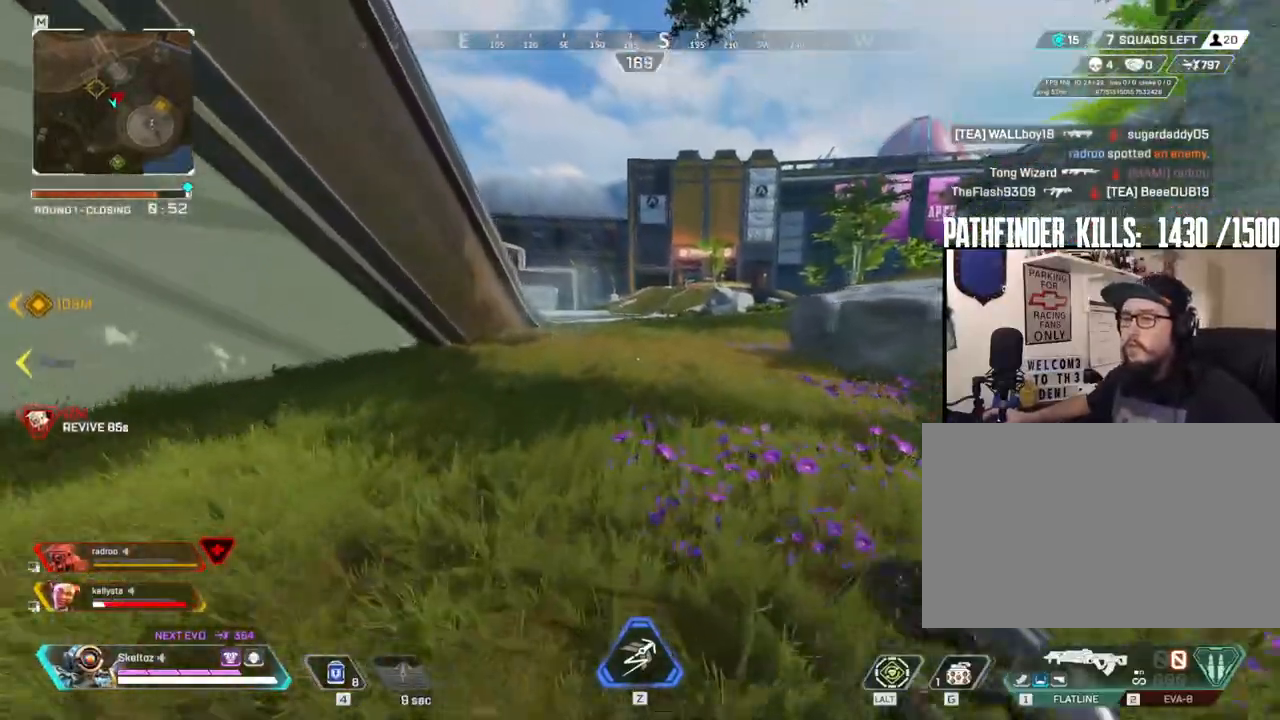
{"keys": ["ctrl", "w"], "mouse": [], "events": [[133, "ctrl", "down"]]}
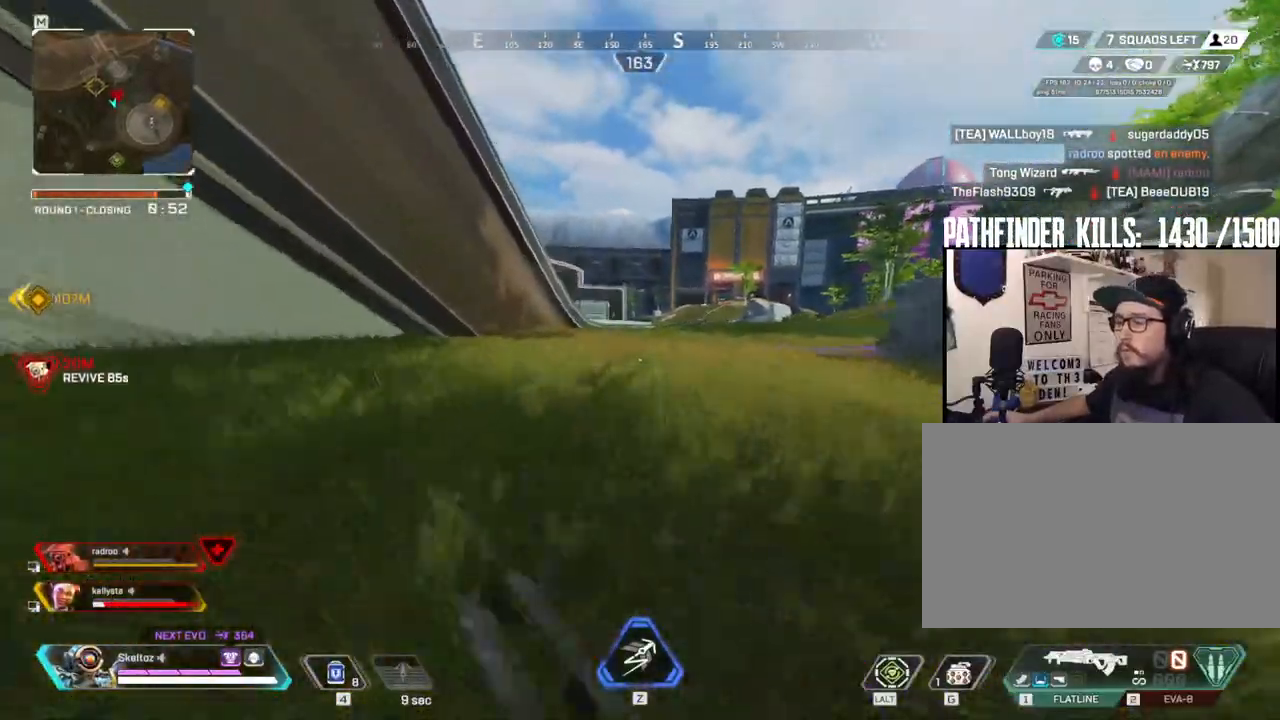
{"keys": ["shift", "w"], "mouse": [], "events": [[50, "space", "down"], [150, "ctrl", "up"], [233, "space", "up"], [383, "shift", "down"]]}
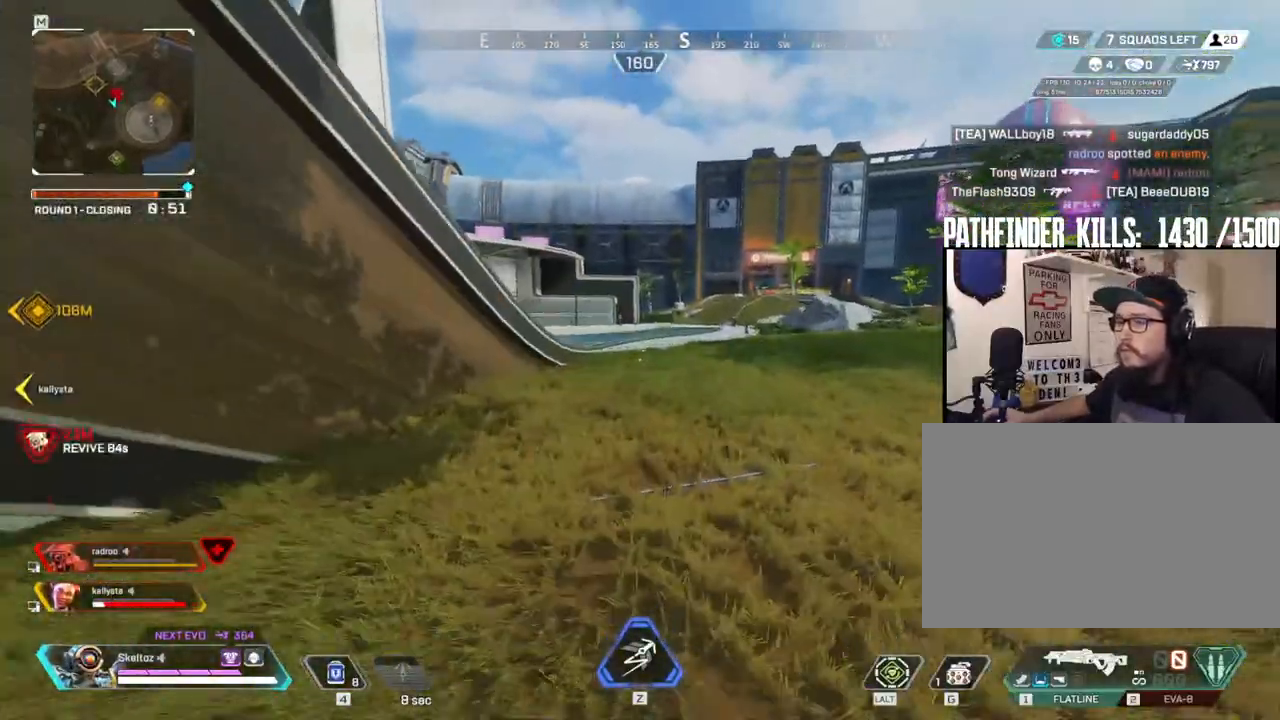
{"keys": ["shift", "w"], "mouse": [], "events": []}
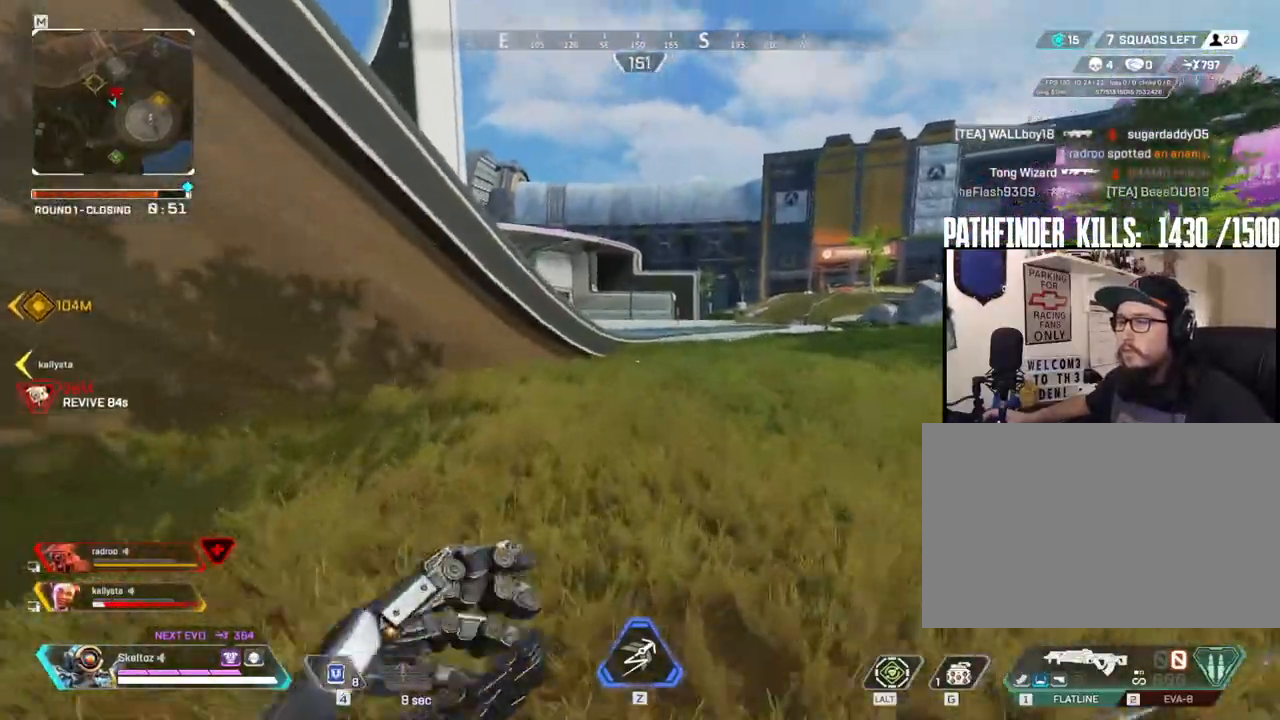
{"keys": ["shift", "w"], "mouse": [], "events": []}
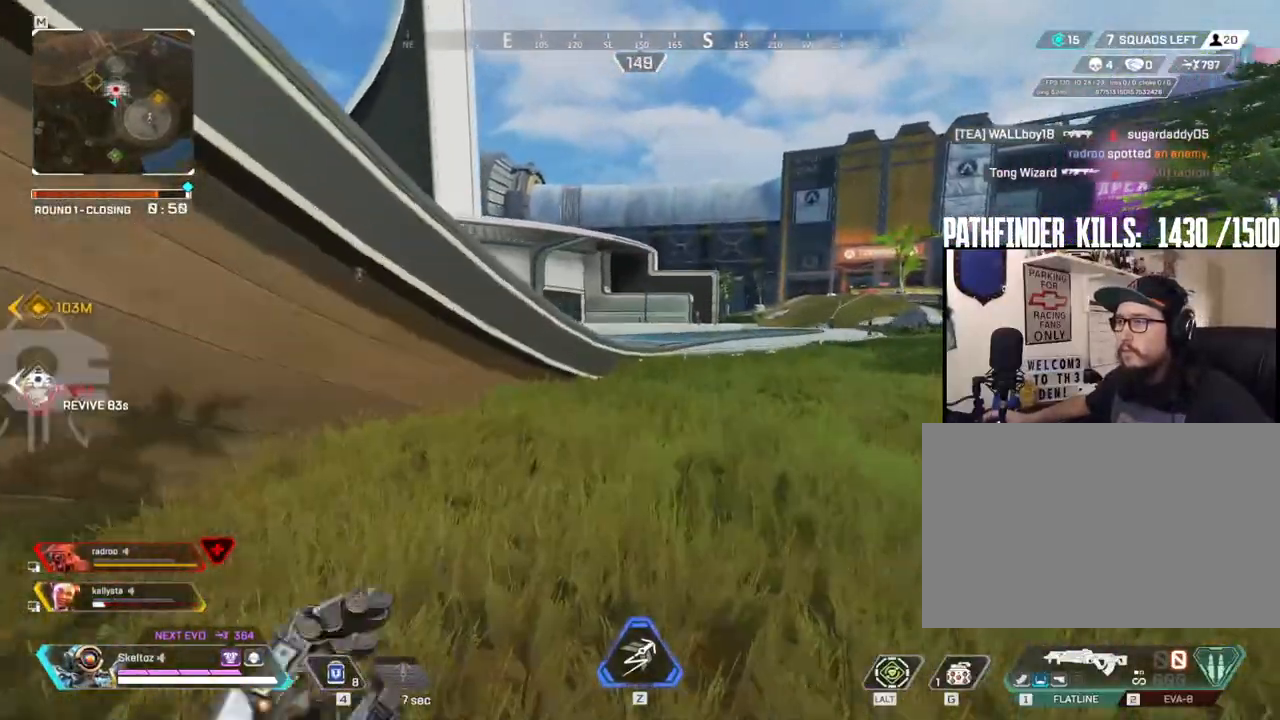
{"keys": ["shift", "w"], "mouse": []}
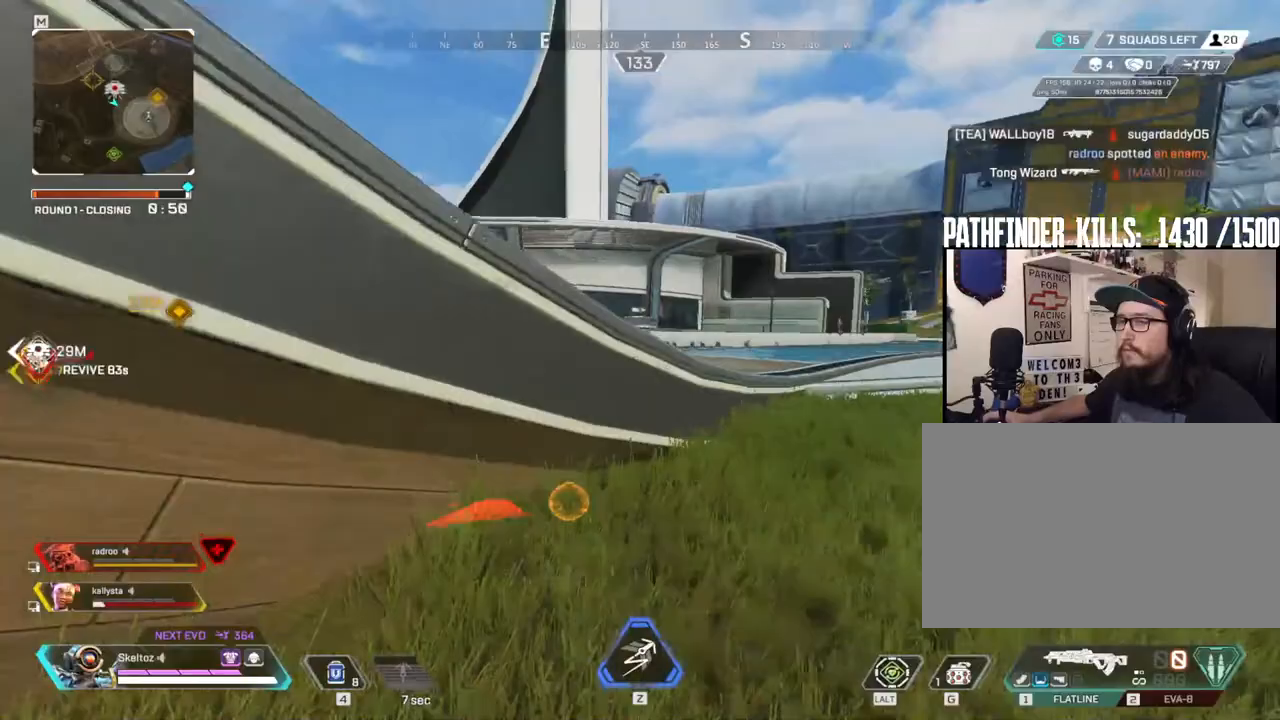
{"keys": ["shift", "w"], "mouse": [], "events": [[117, "space", "down"], [233, "shift", "up"], [317, "space", "up"], [400, "shift", "down"]]}
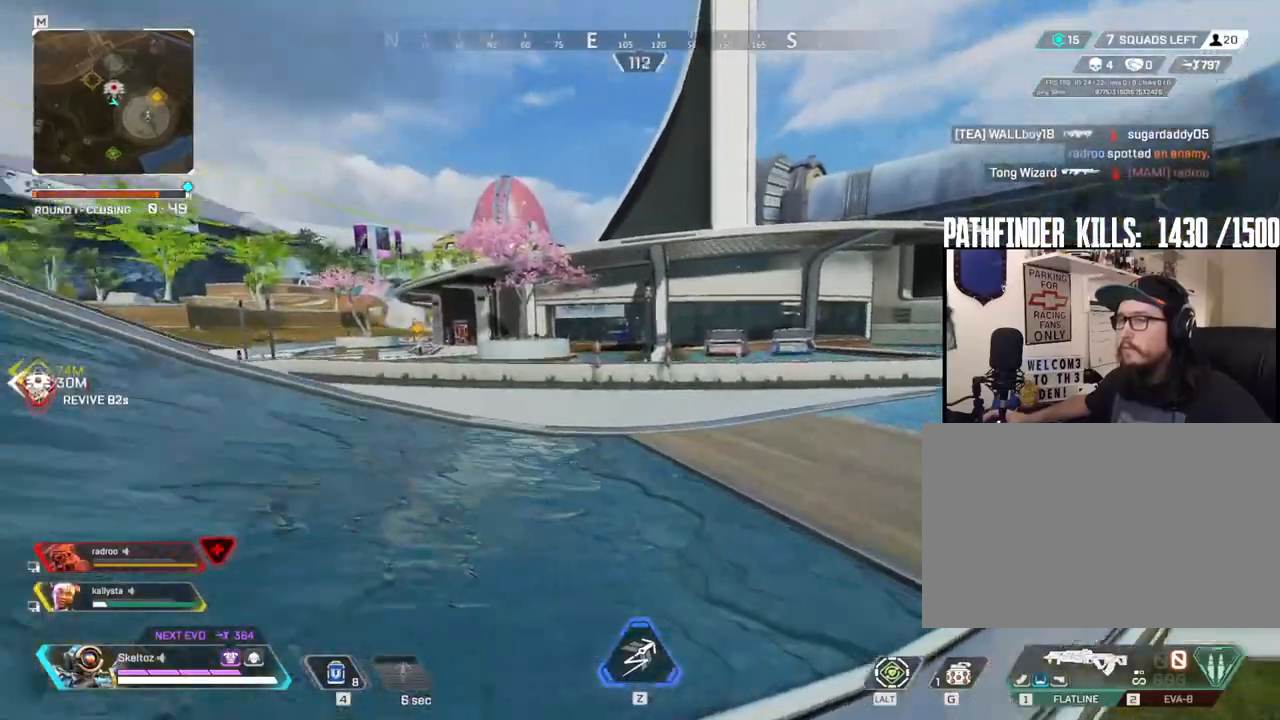
{"keys": ["ctrl", "w"], "mouse": [], "events": [[267, "shift", "up"], [467, "ctrl", "down"]]}
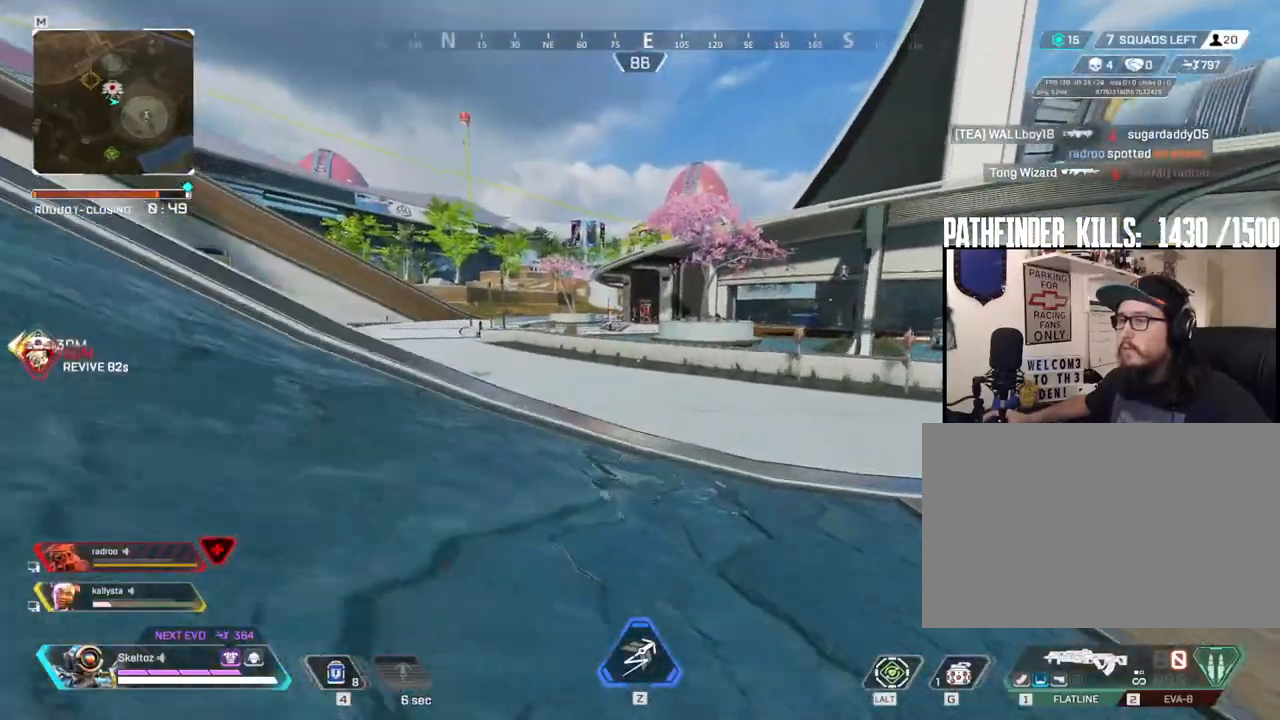
{"keys": ["space", "w"], "mouse": [], "events": [[383, "space", "down"], [433, "ctrl", "up"]]}
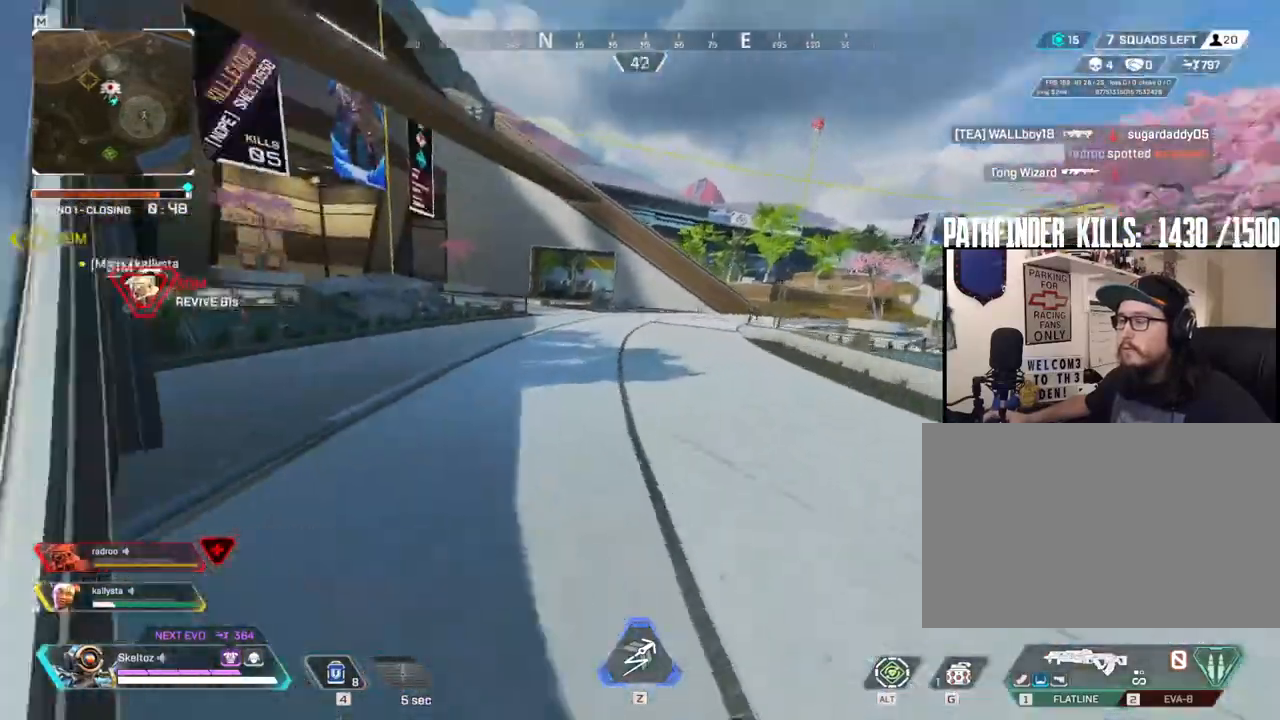
{"keys": ["shift", "w"], "mouse": [], "events": [[17, "space", "up"], [67, "a", "down"], [350, "a", "up"], [450, "shift", "down"]]}